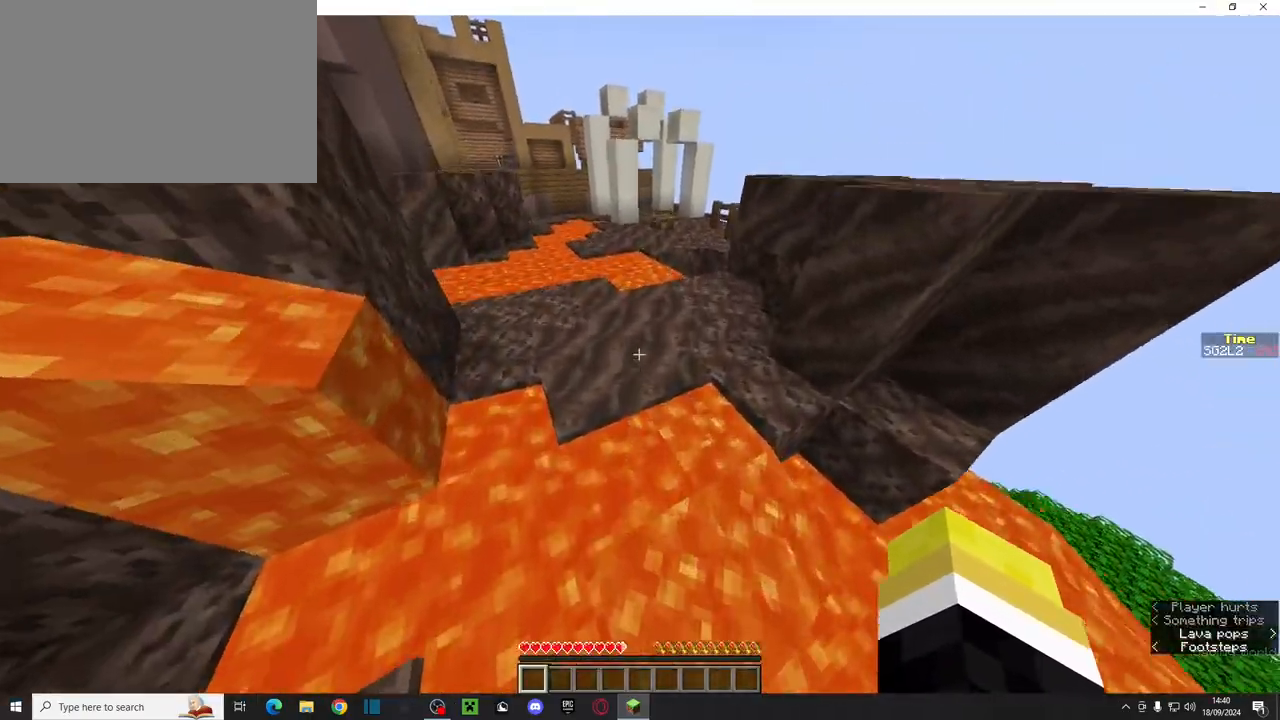
Gameplay with keyboard and mouse; each line is a JSON object with the keys and mouse buttons held at the frame after it. "events" lists presses ("down") and releases ("up") of "a", "ctrl", "d", "e", "q", "s", "shift", "space", "w", "mouse_left", "mouse_wheel", "mouse_right", "mouse_mb4" and "mouse_mb5" between this image and that frame as [ms after this image, input, new state], when the widget could be followed in between. "mouse_left", "mouse_wheel", "mouse_right", "mouse_mb4", "mouse_mb5" = the "left", "wheel", "right", "mb4", "mb5" buttons of the "mouse" list. No other keys are recorded. Fast repeated clicks can show as one long hold. "wheel" means that the mouse wheel is clicked or scrolled. Mouse movement is not recorded.
{"keys": ["ctrl", "w"], "mouse": [], "events": [[300, "space", "up"]]}
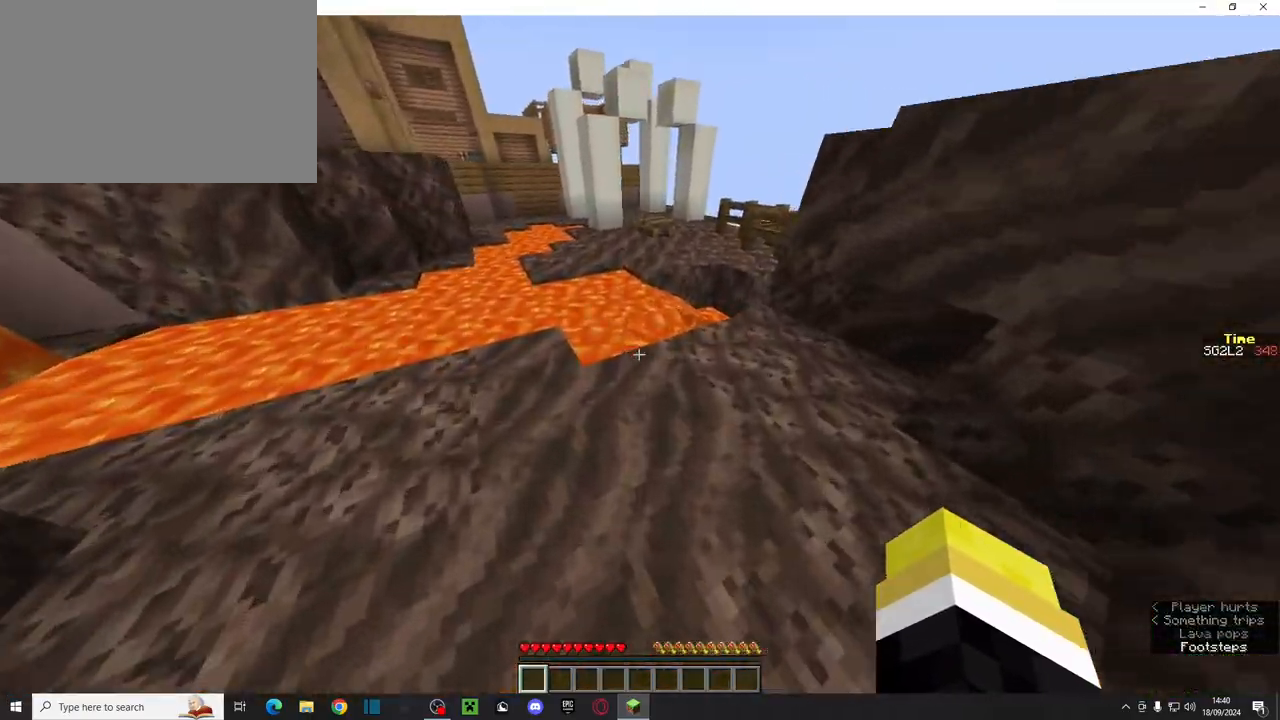
{"keys": ["ctrl", "space", "w"], "mouse": [], "events": [[317, "space", "down"]]}
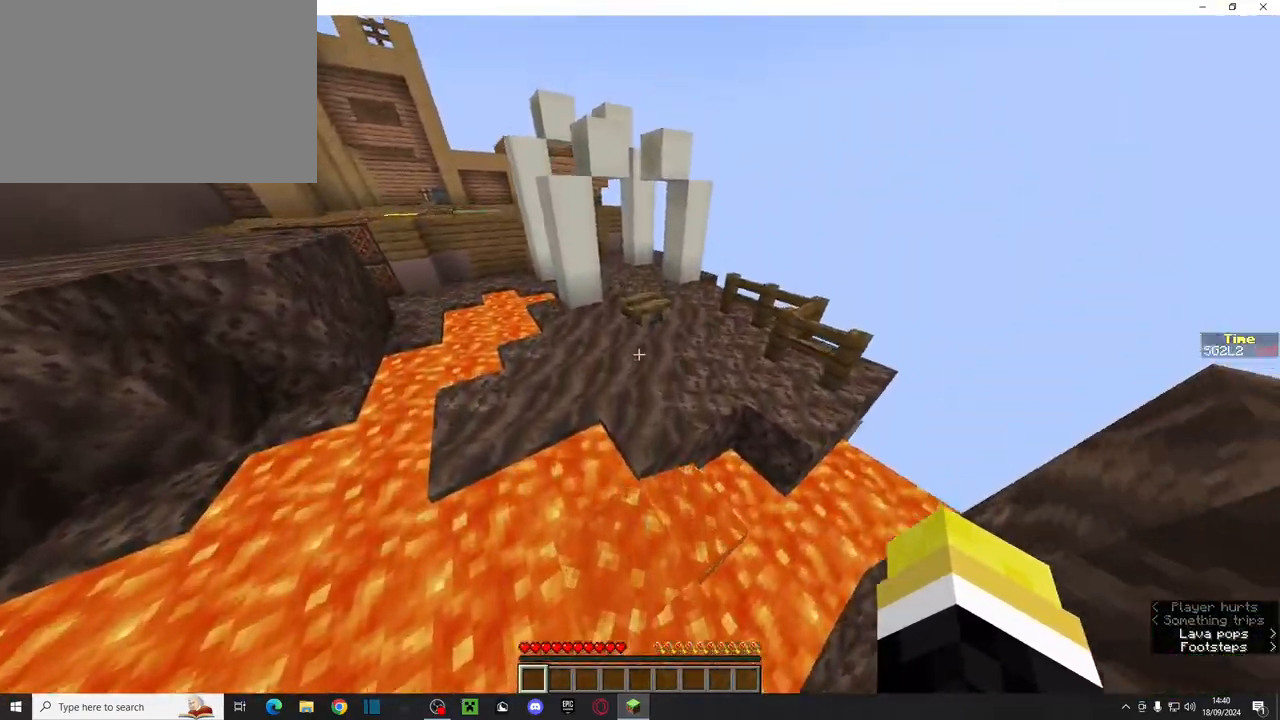
{"keys": ["ctrl", "space", "w"], "mouse": [], "events": [[133, "space", "up"], [300, "space", "down"]]}
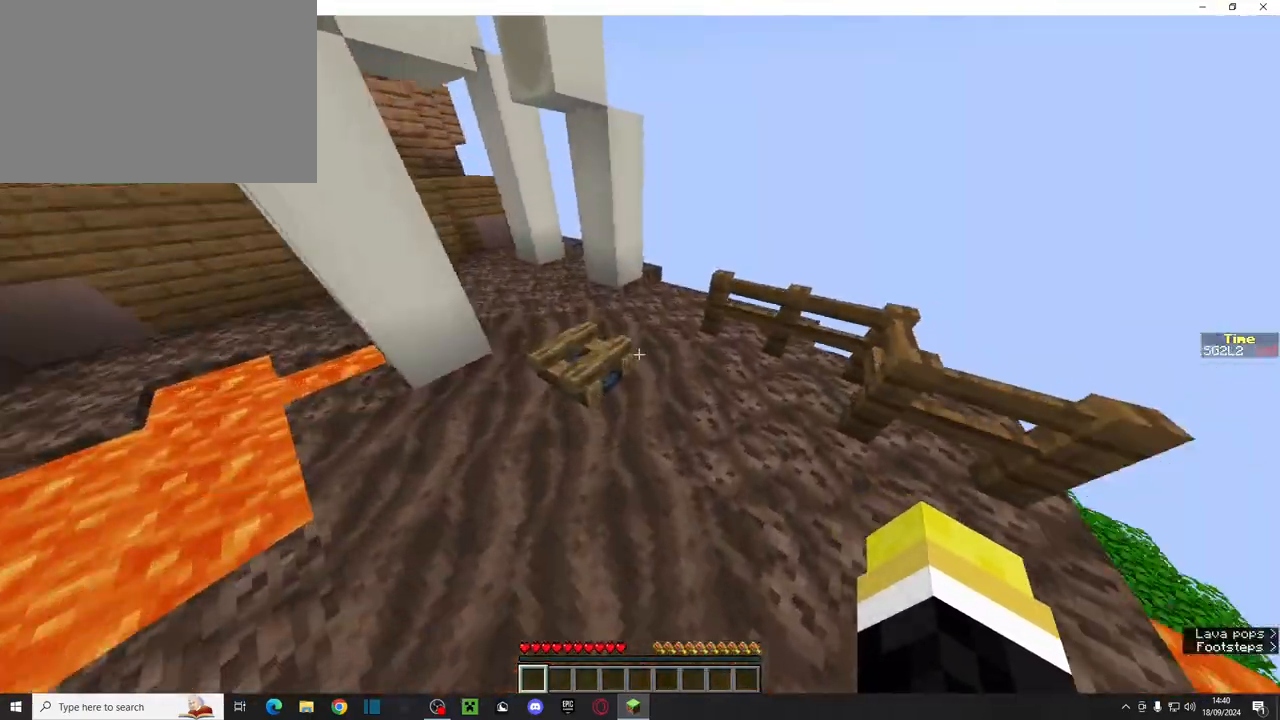
{"keys": ["ctrl", "space", "w"], "mouse": [], "events": [[67, "space", "up"], [483, "space", "down"]]}
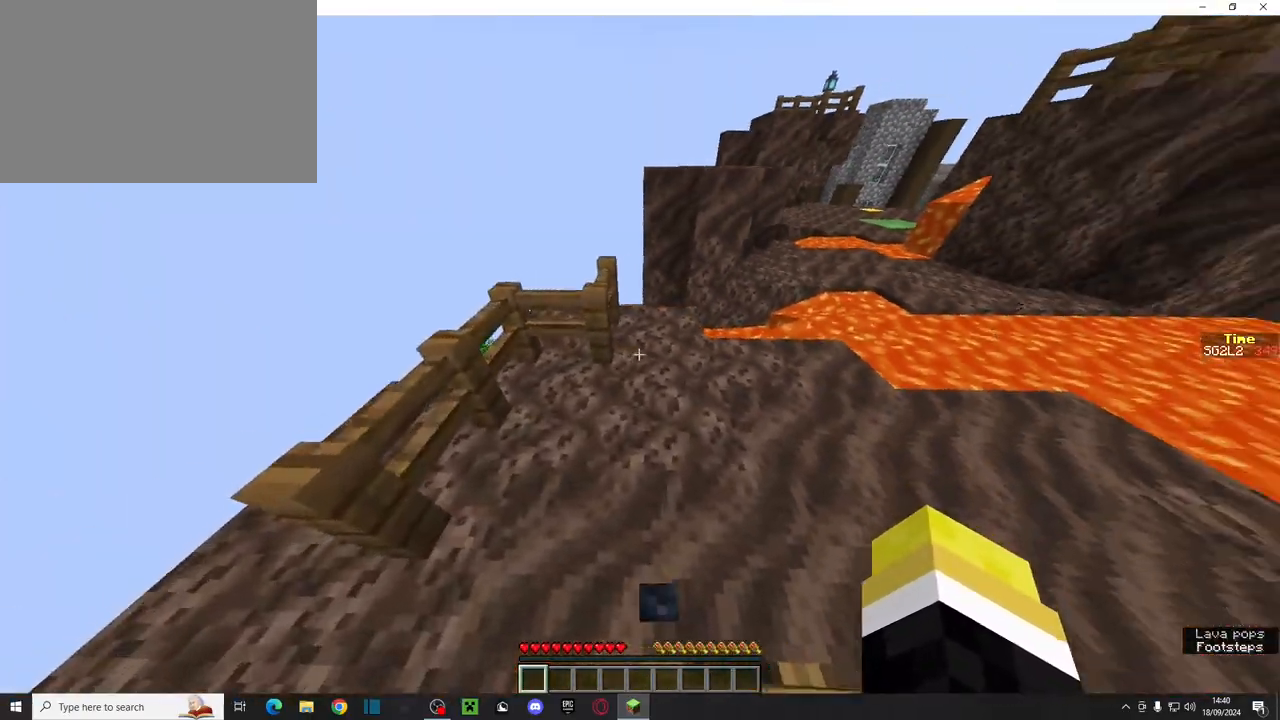
{"keys": ["ctrl", "w"], "mouse": [], "events": [[300, "space", "up"]]}
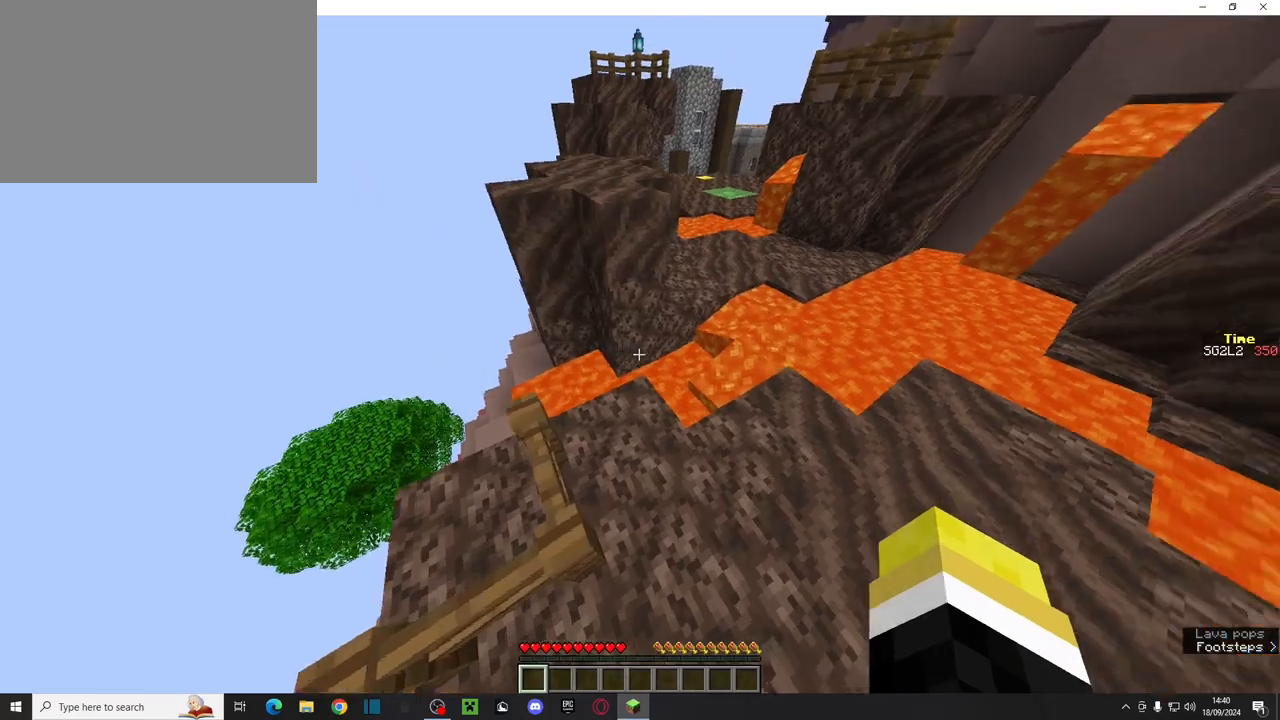
{"keys": ["ctrl", "d", "space", "w"], "mouse": [], "events": [[83, "d", "down"], [217, "space", "down"]]}
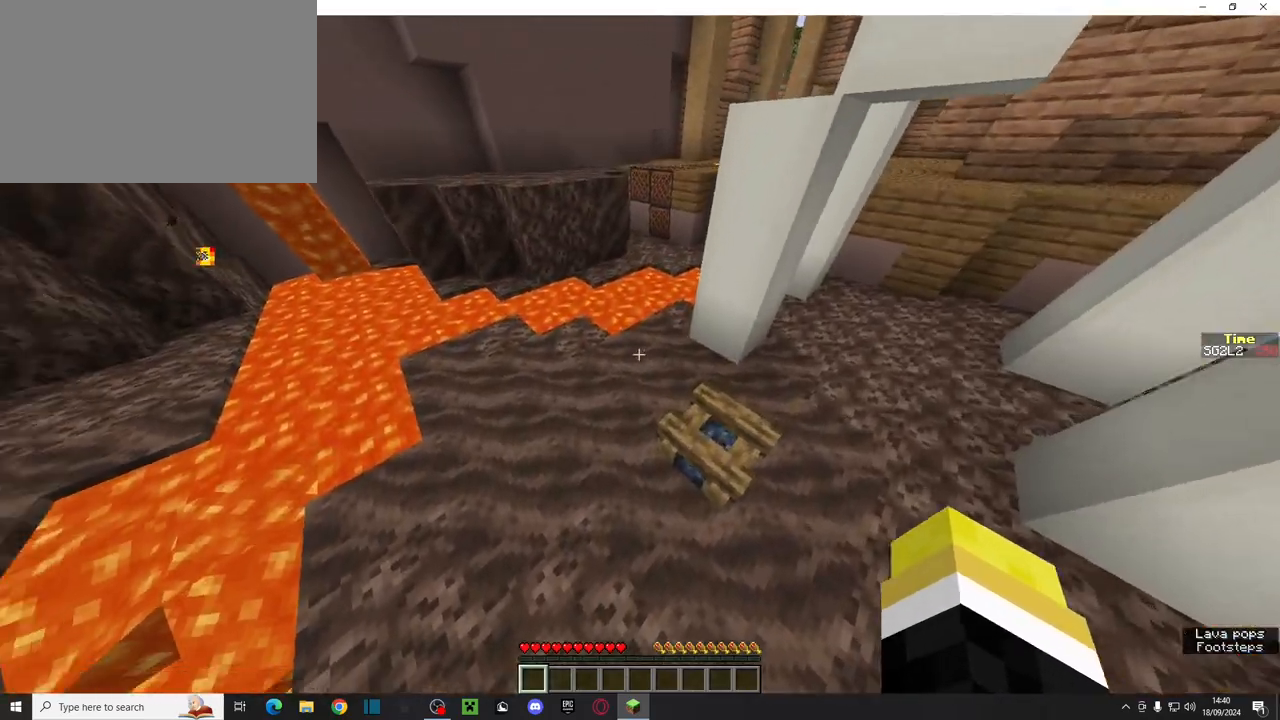
{"keys": ["ctrl"], "mouse": [], "events": [[67, "space", "up"], [150, "w", "up"], [183, "d", "up"], [250, "s", "down"], [467, "s", "up"]]}
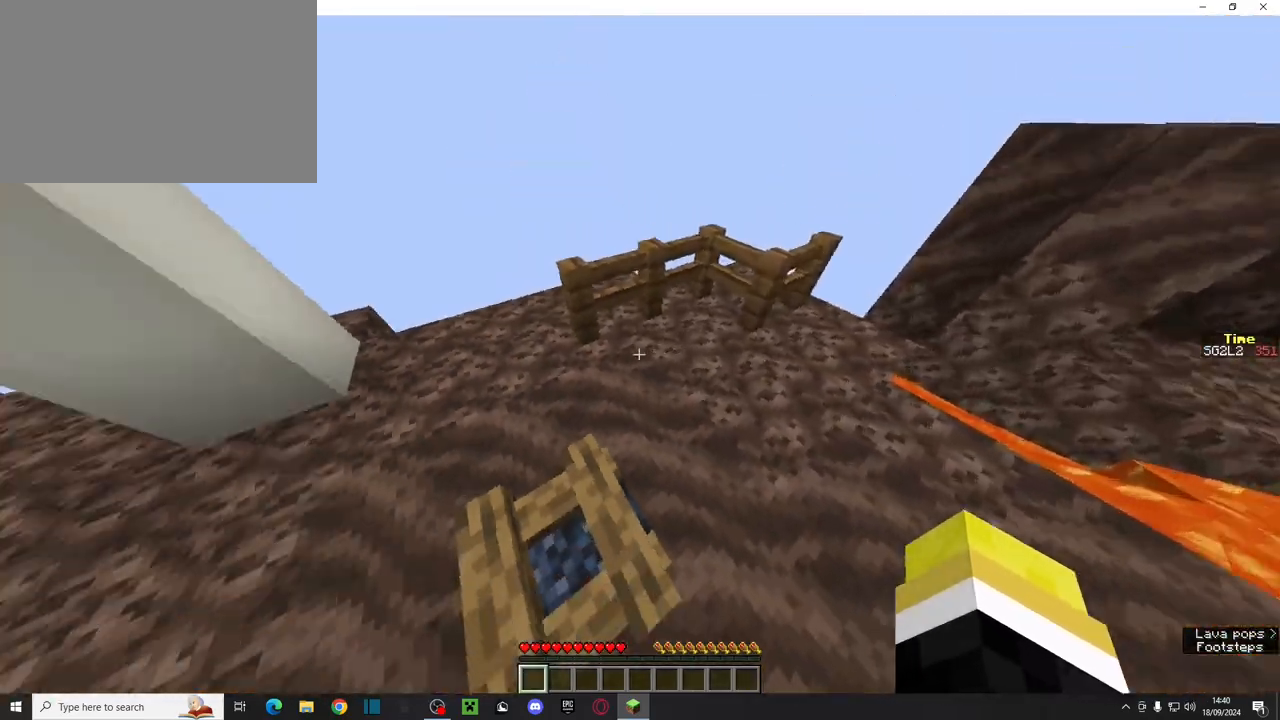
{"keys": ["ctrl", "w"], "mouse": [], "events": [[17, "w", "down"], [183, "space", "down"], [400, "space", "up"]]}
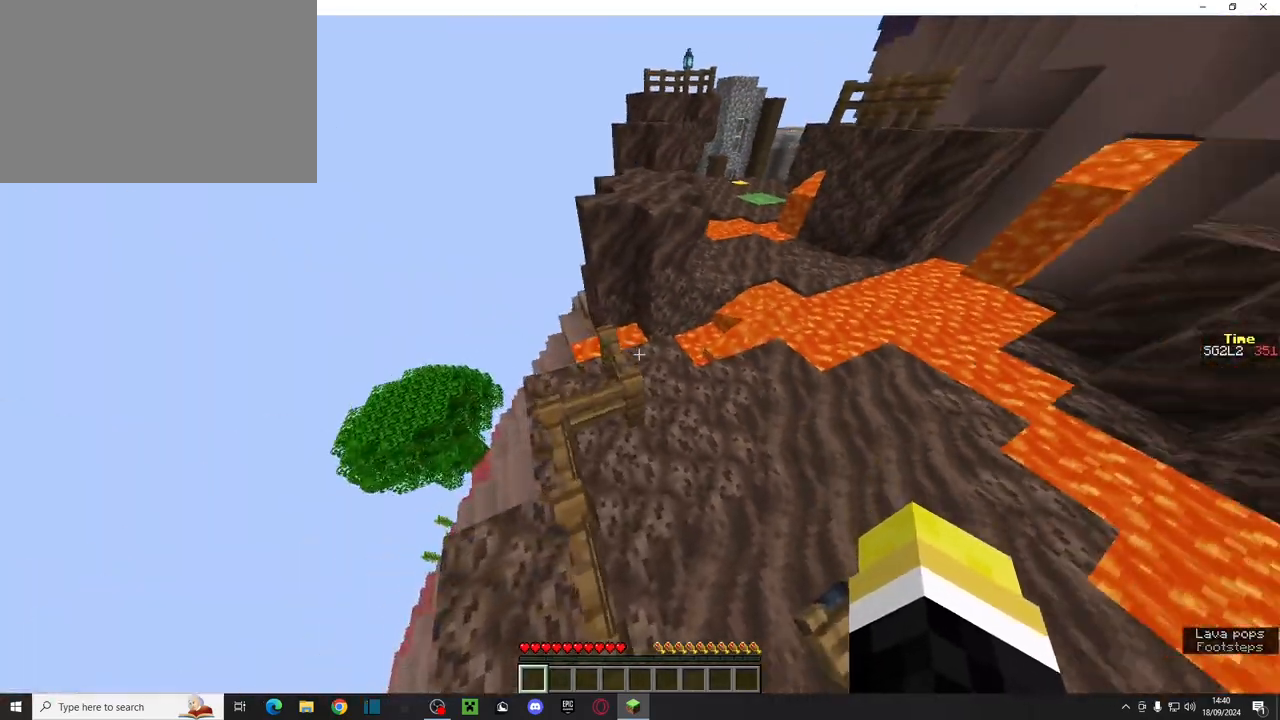
{"keys": ["ctrl", "space", "w"], "mouse": [], "events": [[500, "space", "down"]]}
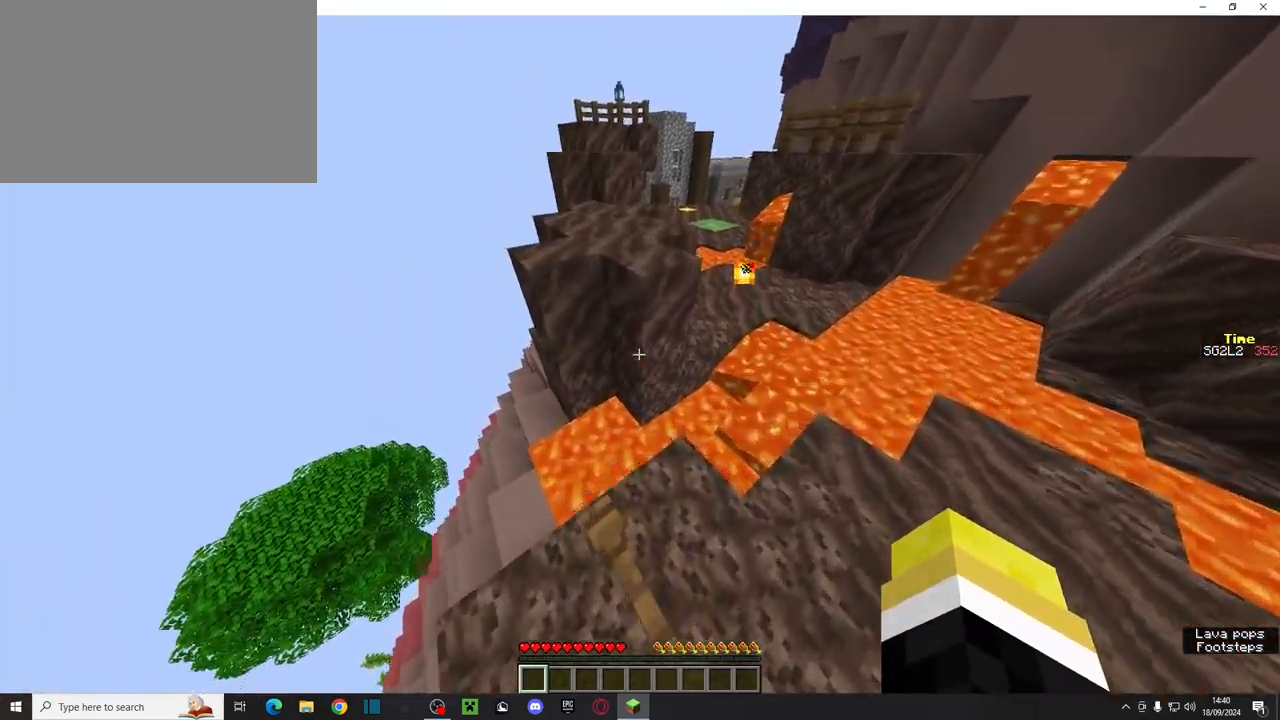
{"keys": ["ctrl", "w"], "mouse": [], "events": [[217, "space", "up"]]}
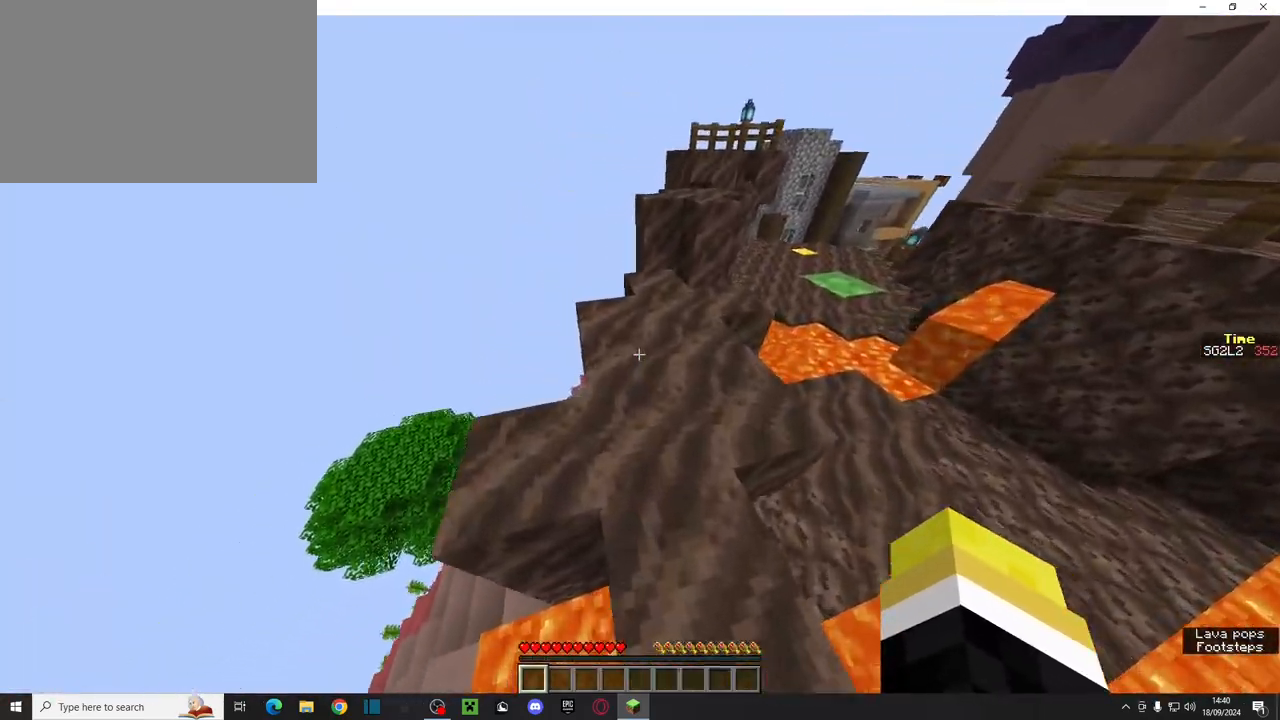
{"keys": ["ctrl", "w"], "mouse": [], "events": [[17, "space", "down"], [233, "space", "up"]]}
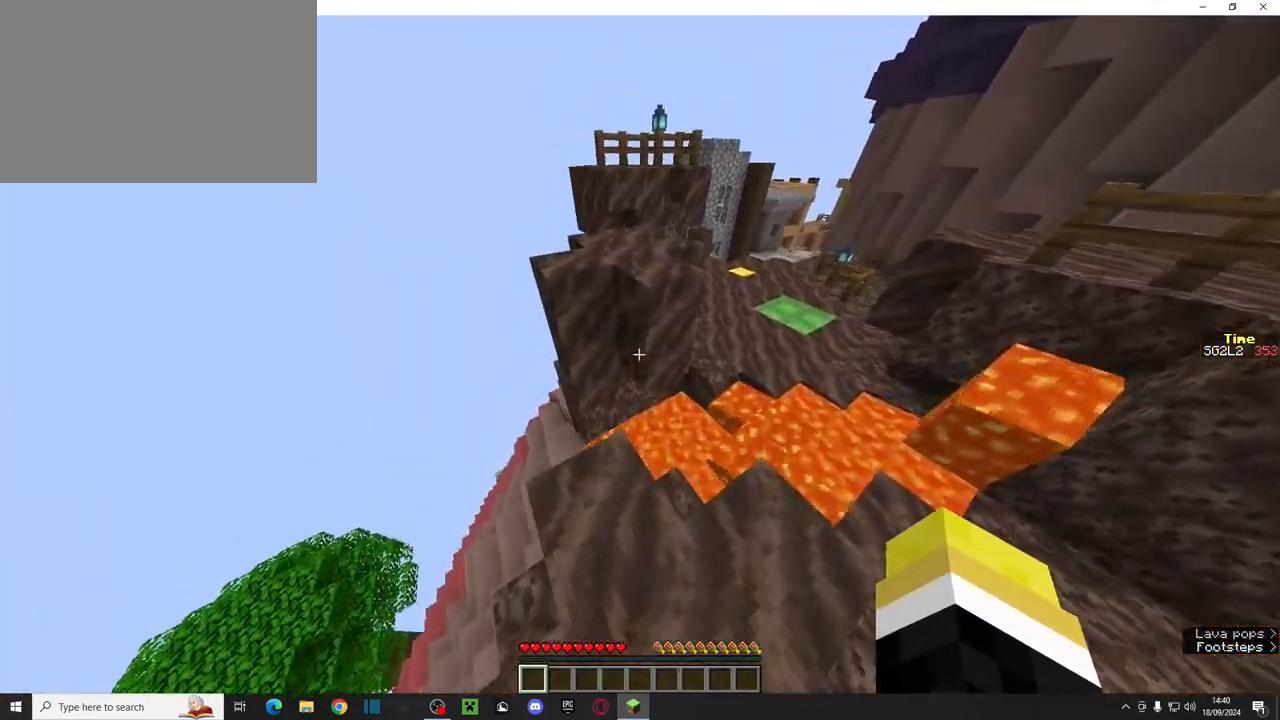
{"keys": ["ctrl", "w"], "mouse": [], "events": [[150, "space", "down"], [350, "space", "up"]]}
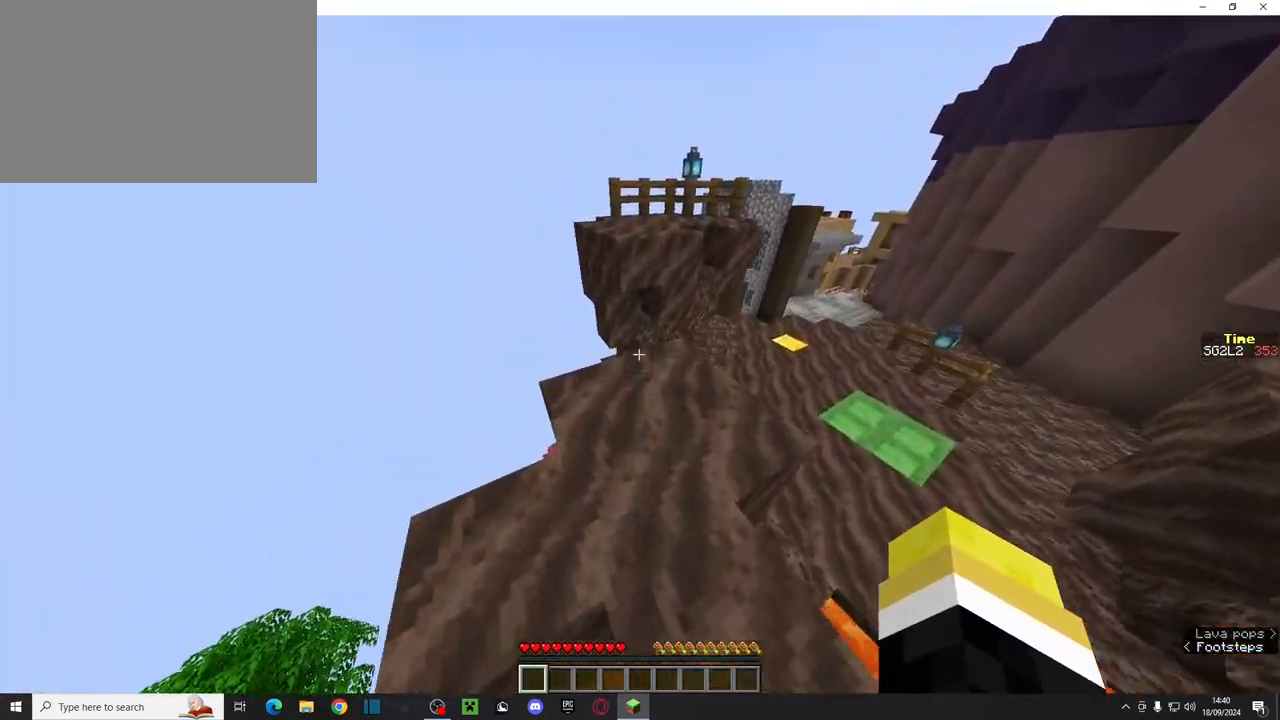
{"keys": ["ctrl", "space", "w"], "mouse": [], "events": [[417, "space", "down"]]}
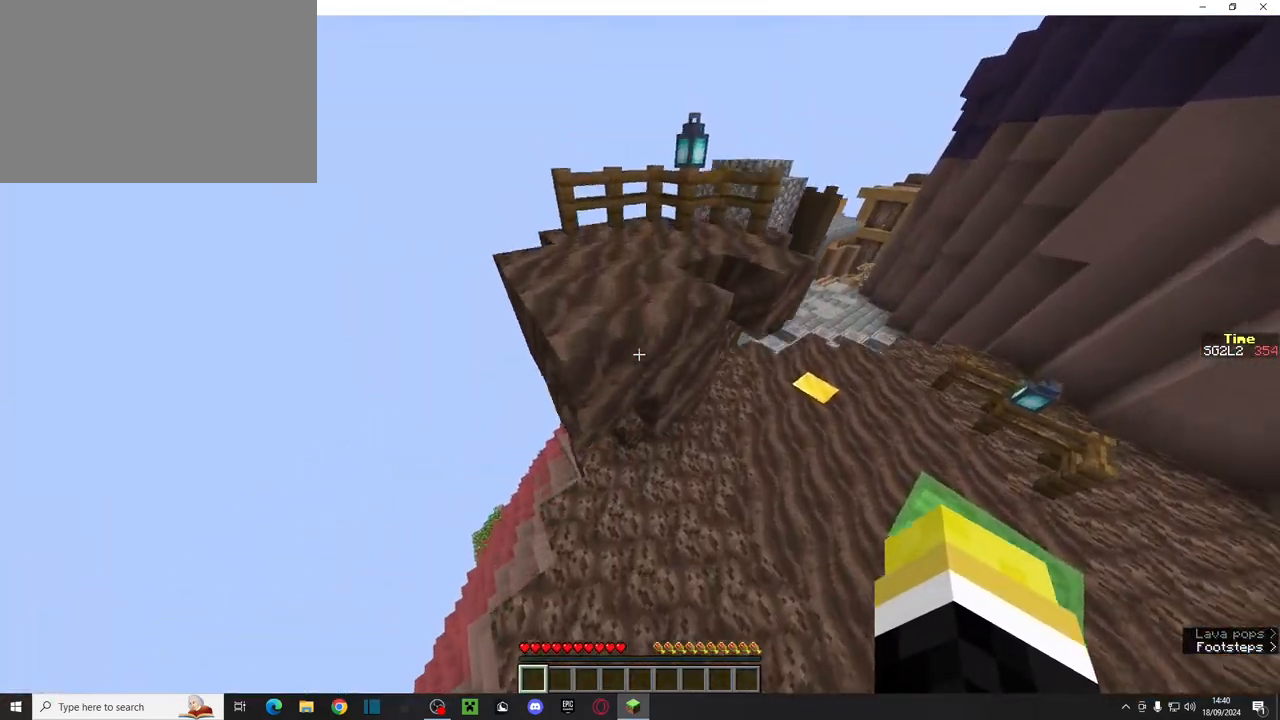
{"keys": ["w"], "mouse": [], "events": [[117, "space", "up"], [267, "ctrl", "up"]]}
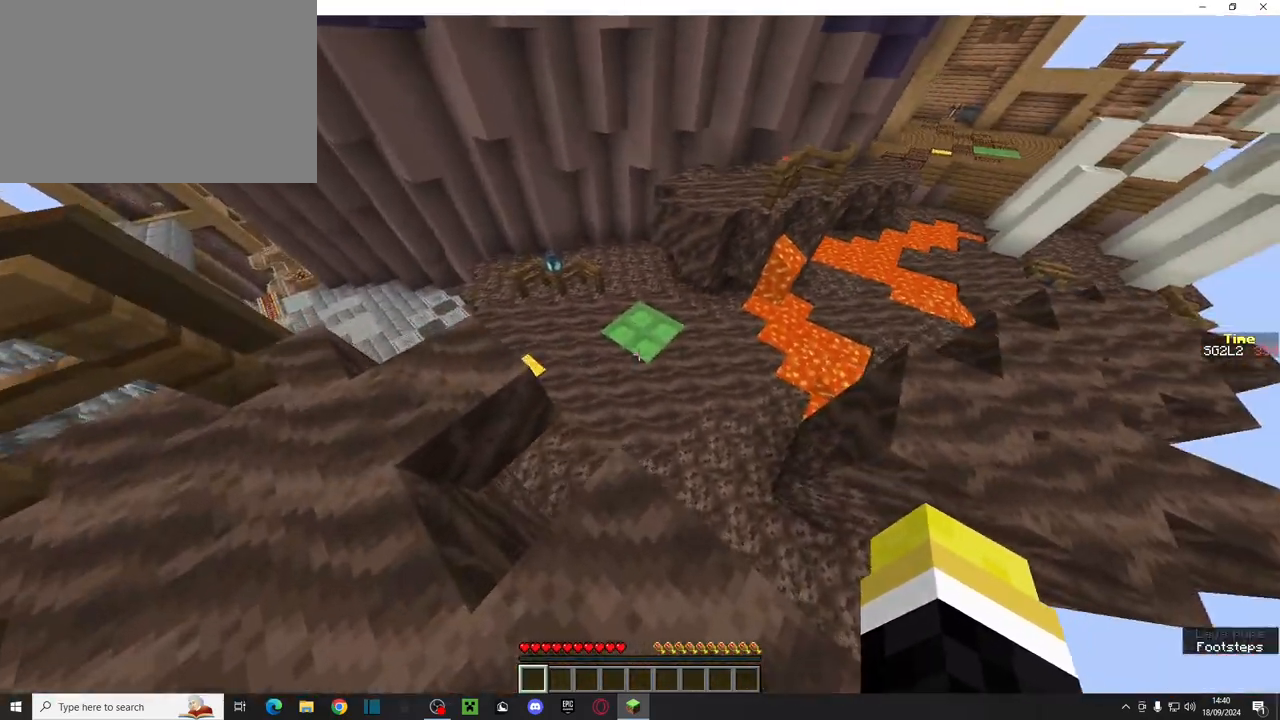
{"keys": ["shift"], "mouse": [], "events": [[100, "shift", "down"], [450, "w", "up"]]}
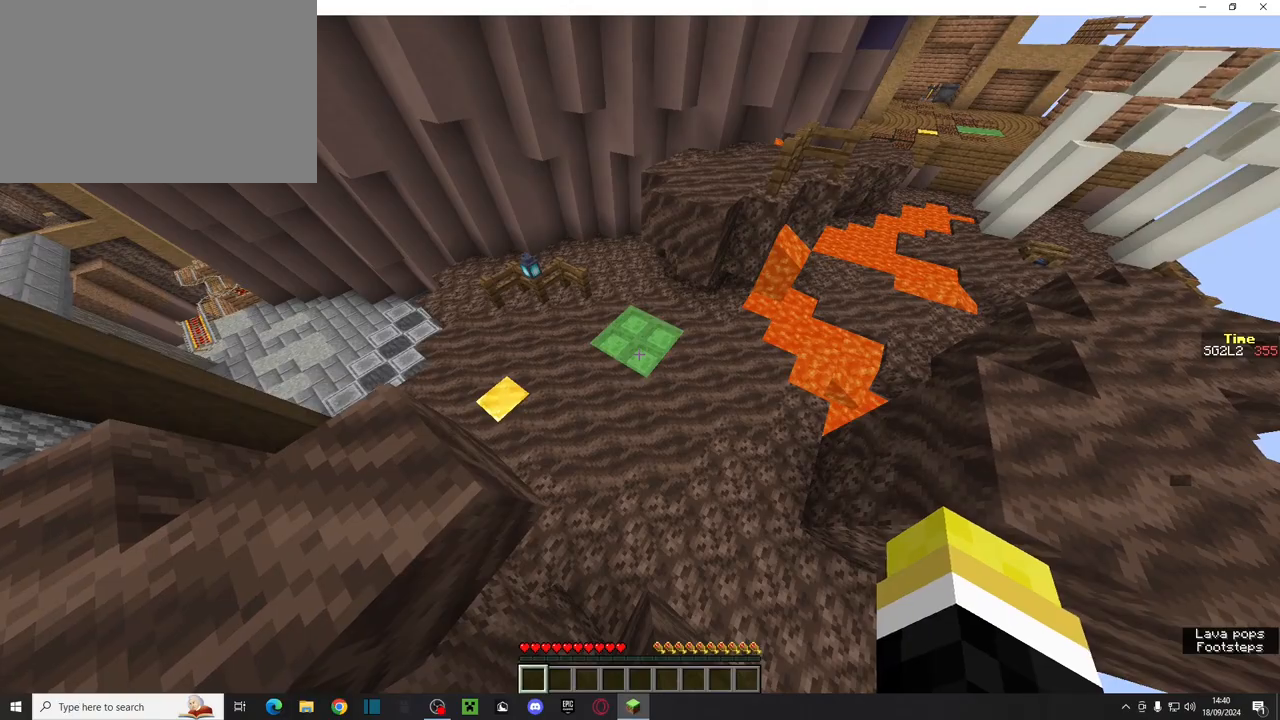
{"keys": [], "mouse": [], "events": [[283, "shift", "up"]]}
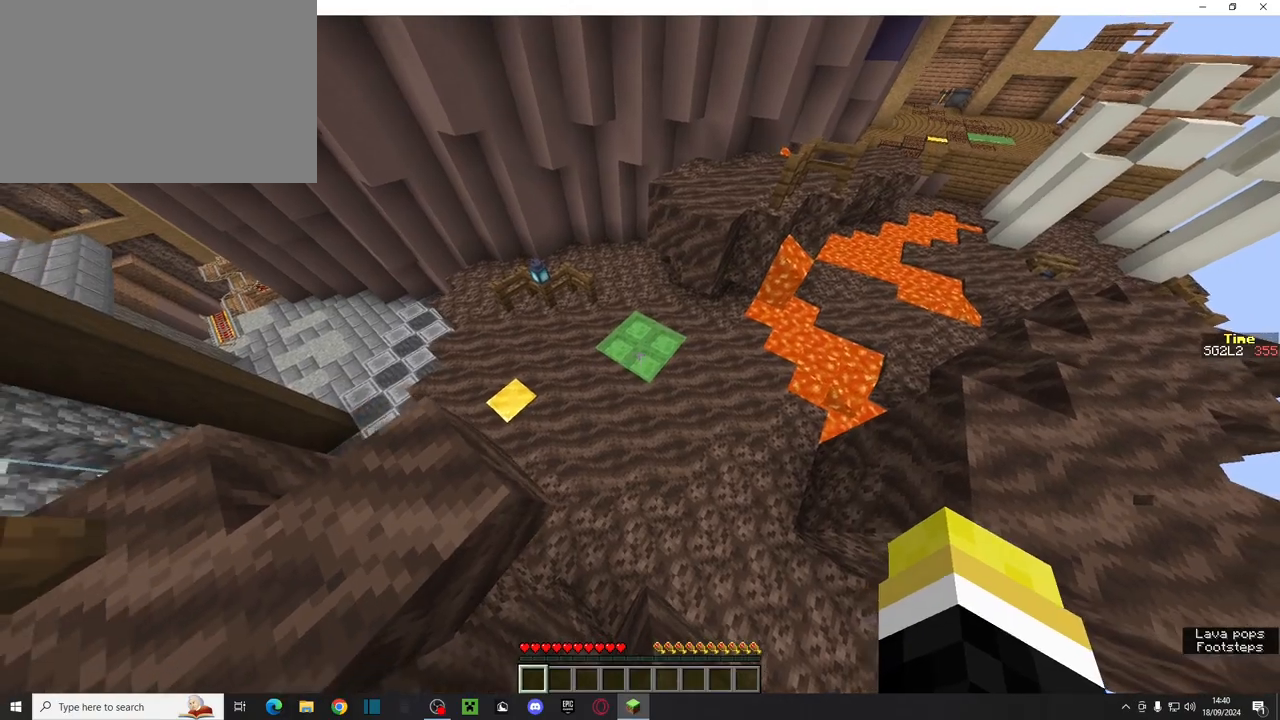
{"keys": ["ctrl"], "mouse": [], "events": [[33, "ctrl", "down"], [33, "w", "down"], [83, "space", "down"], [333, "space", "up"], [500, "w", "up"]]}
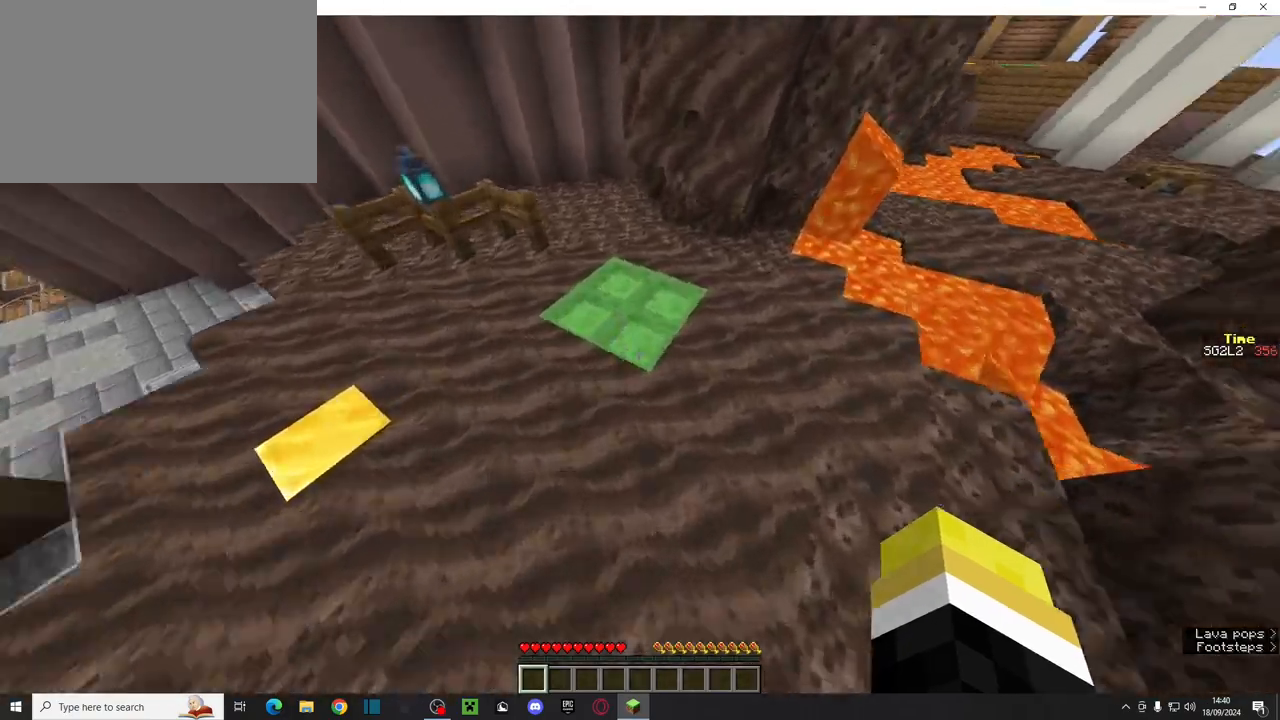
{"keys": ["ctrl", "w"], "mouse": [], "events": [[17, "w", "down"], [117, "space", "down"], [333, "space", "up"]]}
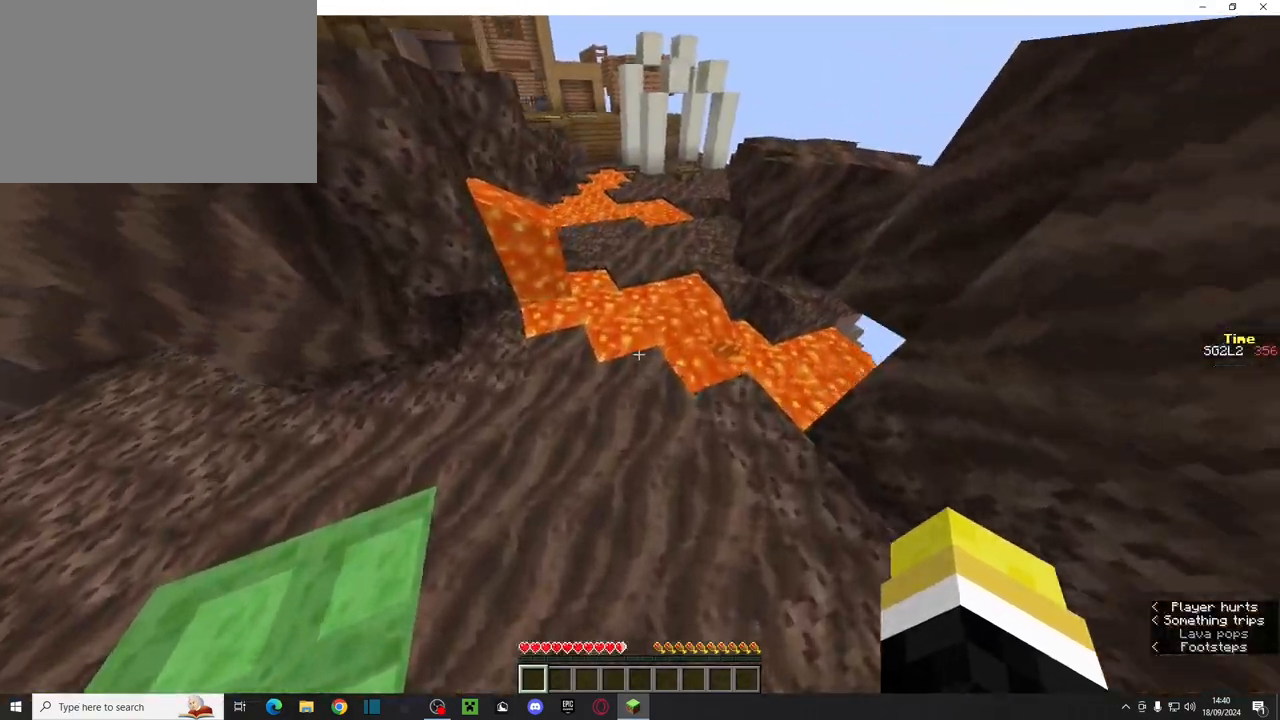
{"keys": ["ctrl", "space", "w"], "mouse": [], "events": [[383, "mouse_left", "down"], [383, "space", "down"], [467, "mouse_left", "up"]]}
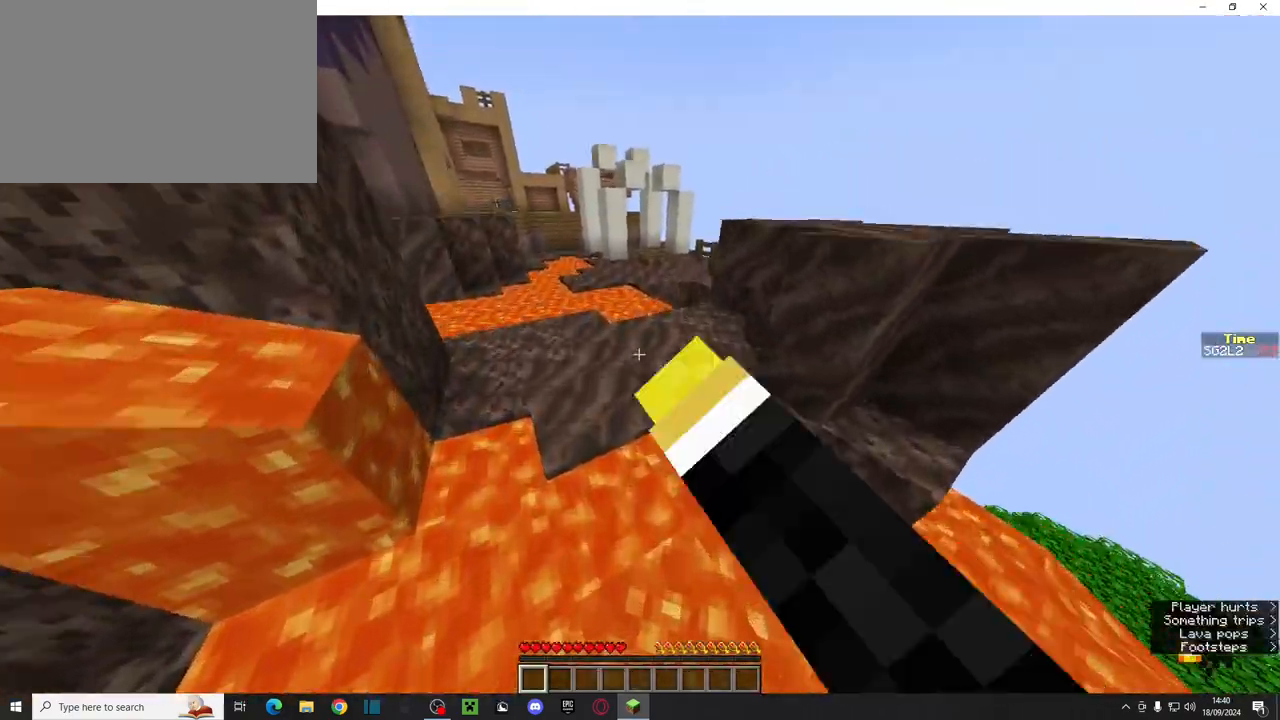
{"keys": ["ctrl", "w"], "mouse": [], "events": [[33, "mouse_left", "down"], [100, "mouse_left", "up"], [200, "space", "up"]]}
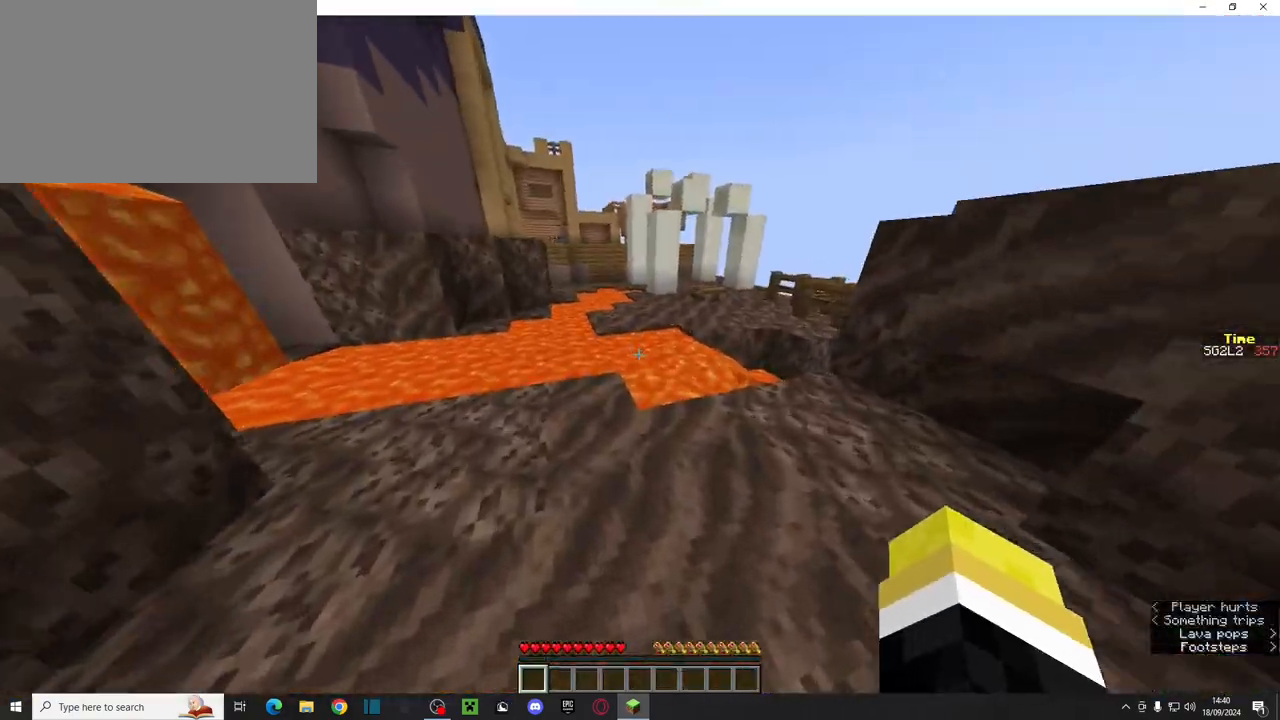
{"keys": ["ctrl", "space", "w"], "mouse": [], "events": [[367, "space", "down"]]}
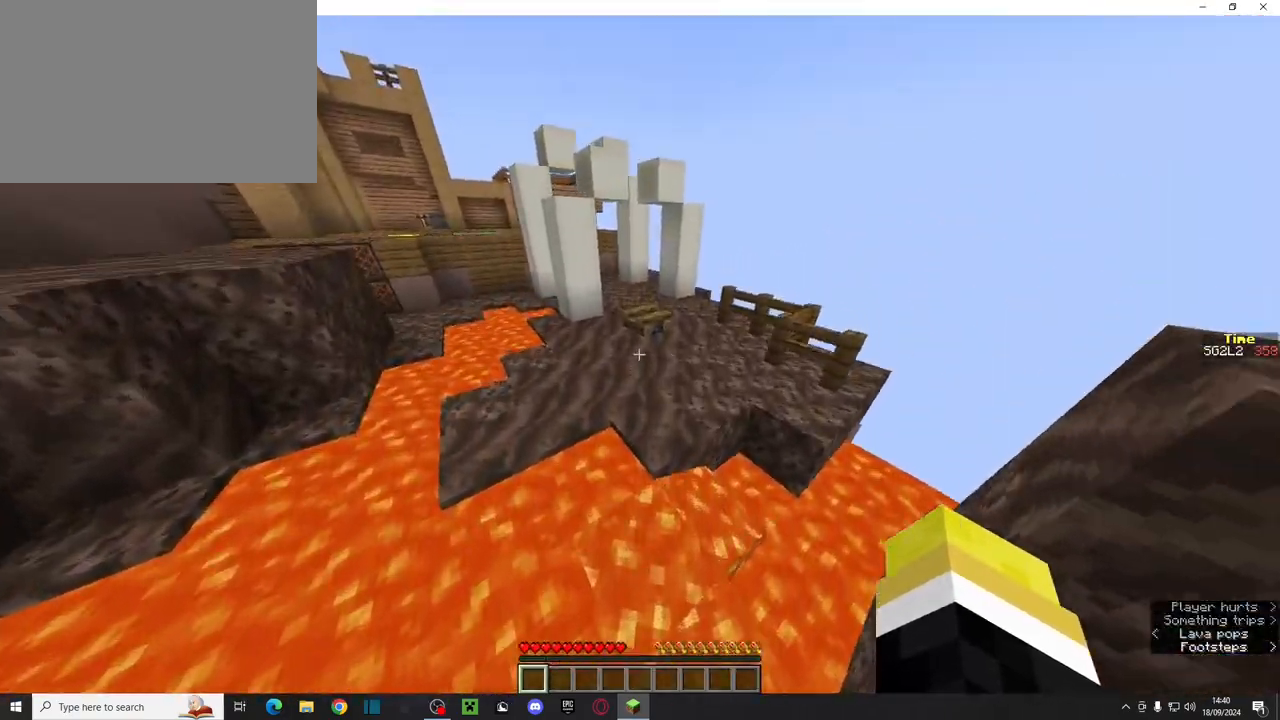
{"keys": ["ctrl", "space", "w"], "mouse": [], "events": [[167, "space", "up"], [467, "space", "down"]]}
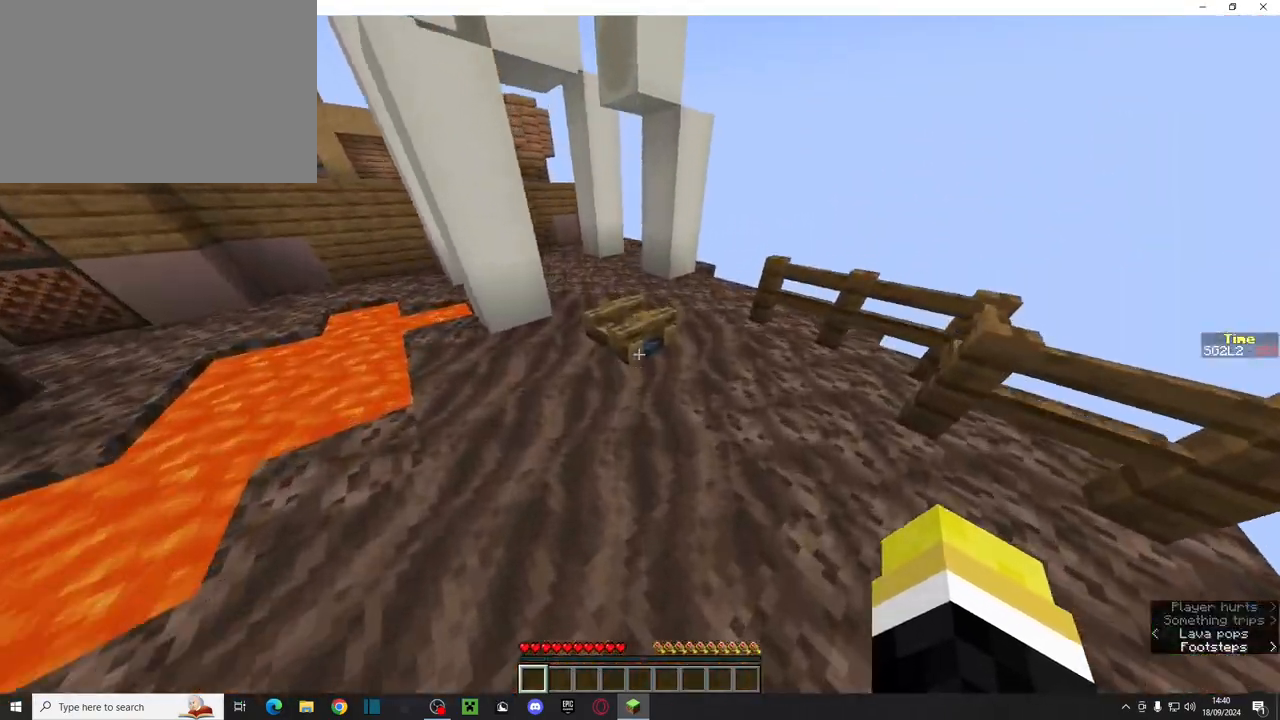
{"keys": ["ctrl", "w"], "mouse": [], "events": [[167, "space", "up"]]}
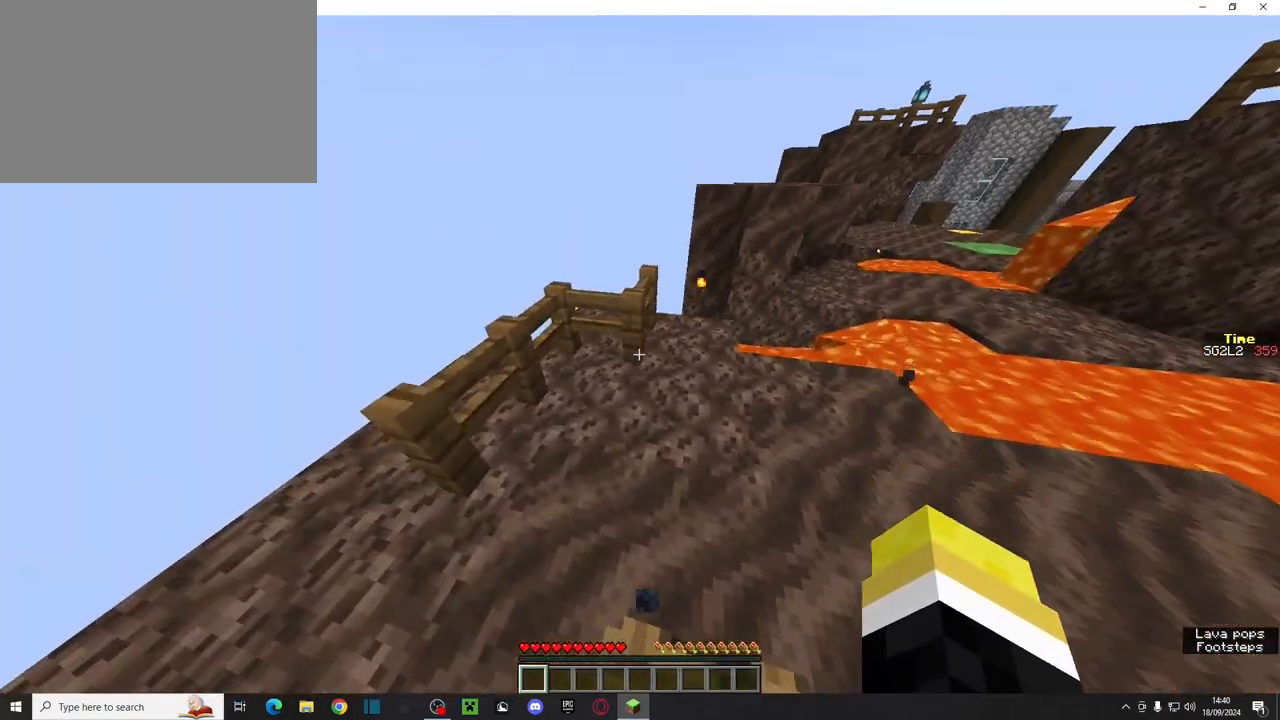
{"keys": ["ctrl", "d", "w"], "mouse": [], "events": [[67, "space", "down"], [350, "d", "down"], [400, "space", "up"]]}
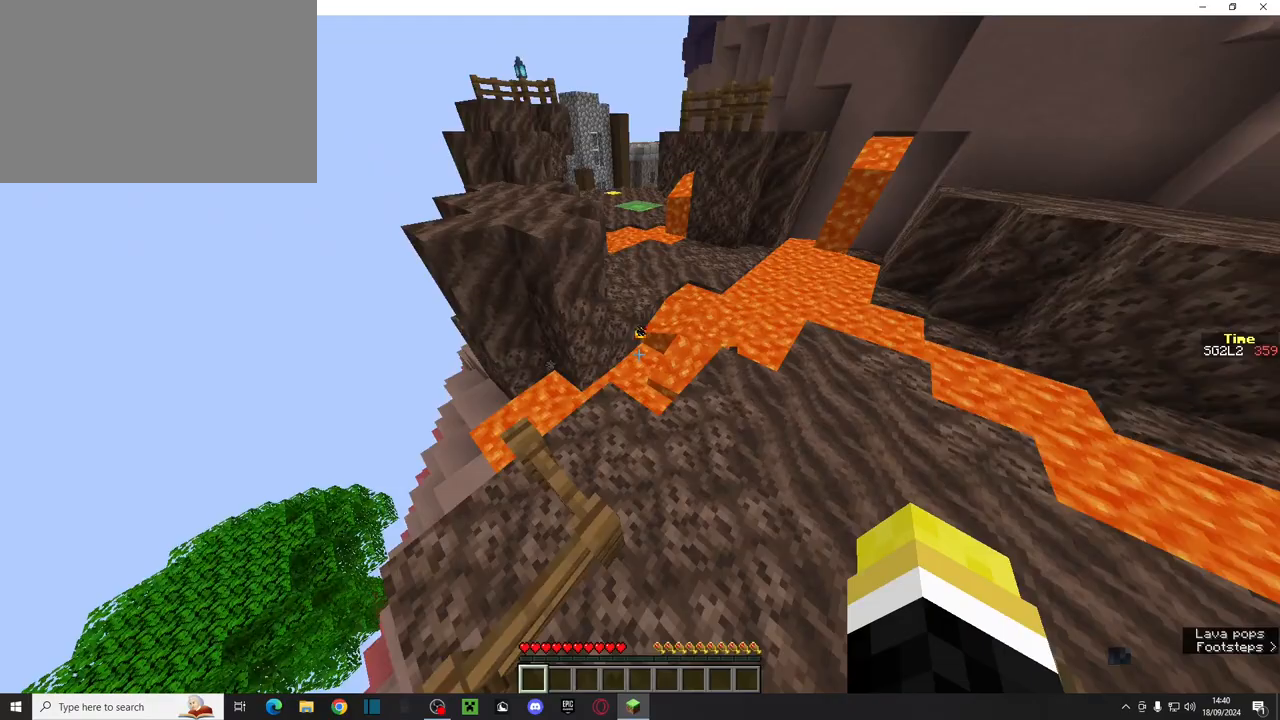
{"keys": ["ctrl", "d", "space", "w"], "mouse": [], "events": [[133, "space", "down"]]}
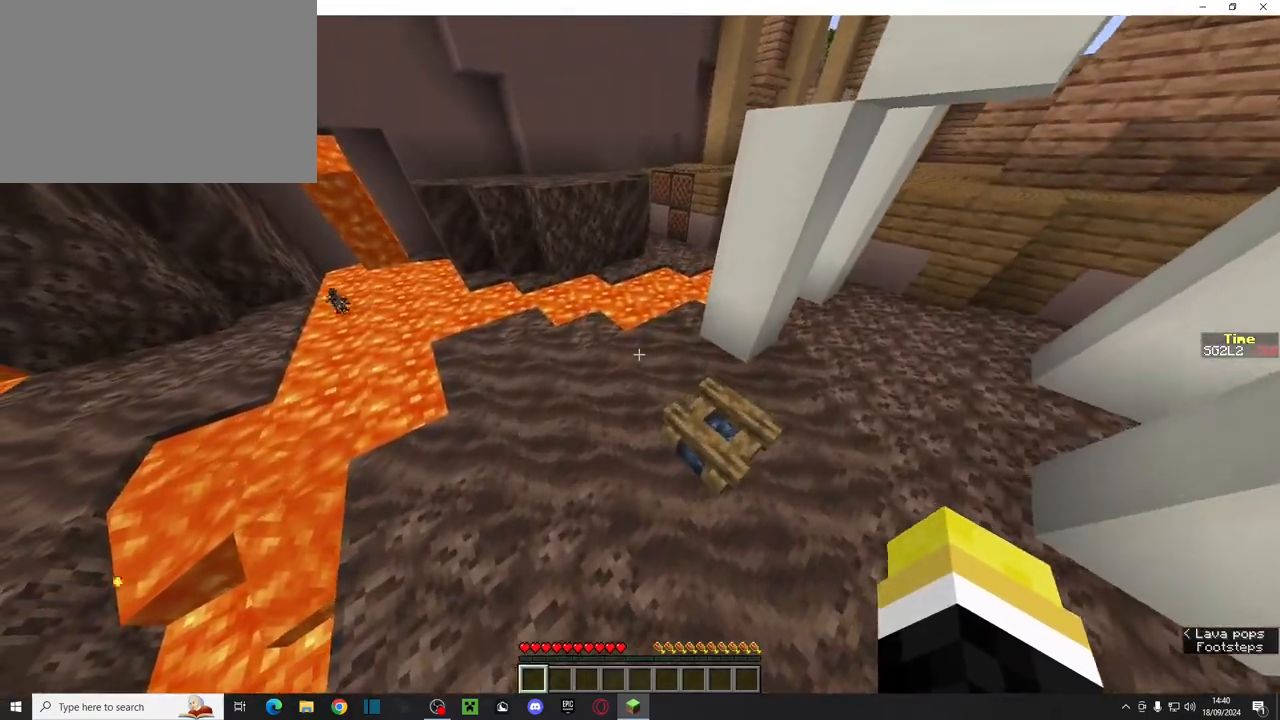
{"keys": ["ctrl"], "mouse": [], "events": [[100, "space", "up"], [217, "w", "up"], [250, "d", "up"], [317, "s", "down"], [467, "s", "up"]]}
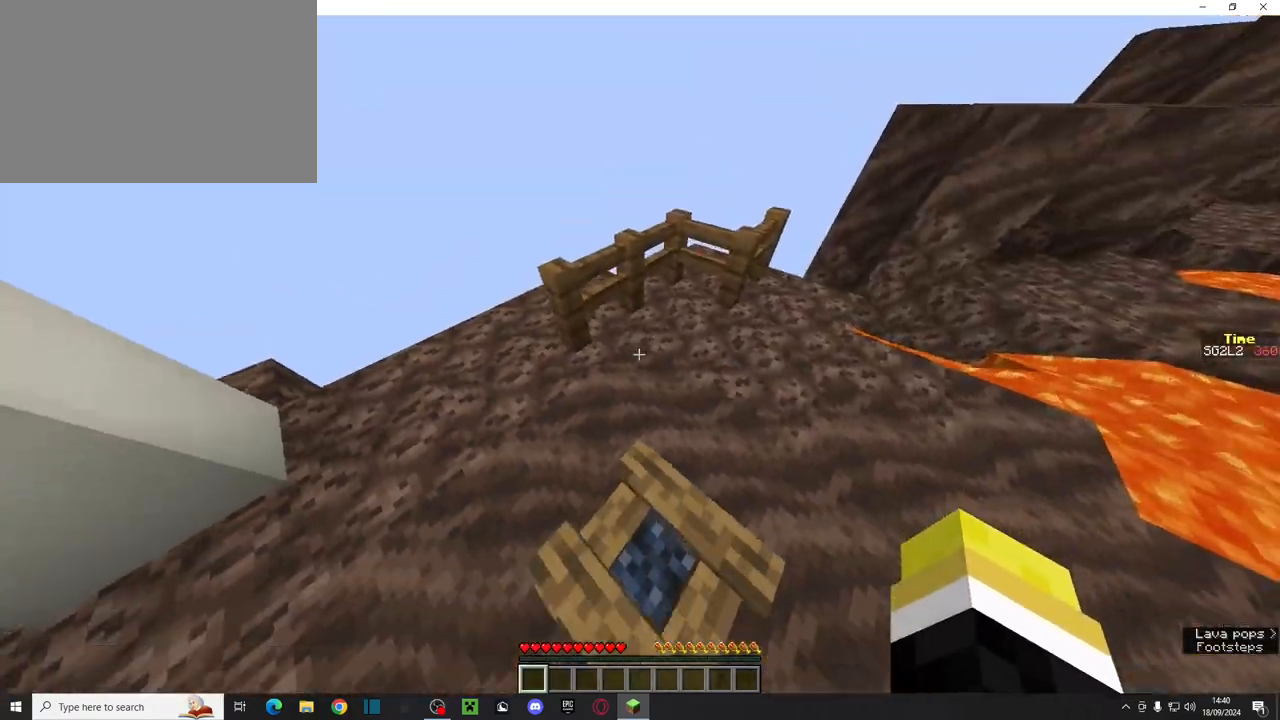
{"keys": ["ctrl", "w"], "mouse": [], "events": [[17, "w", "down"], [83, "space", "down"], [383, "space", "up"]]}
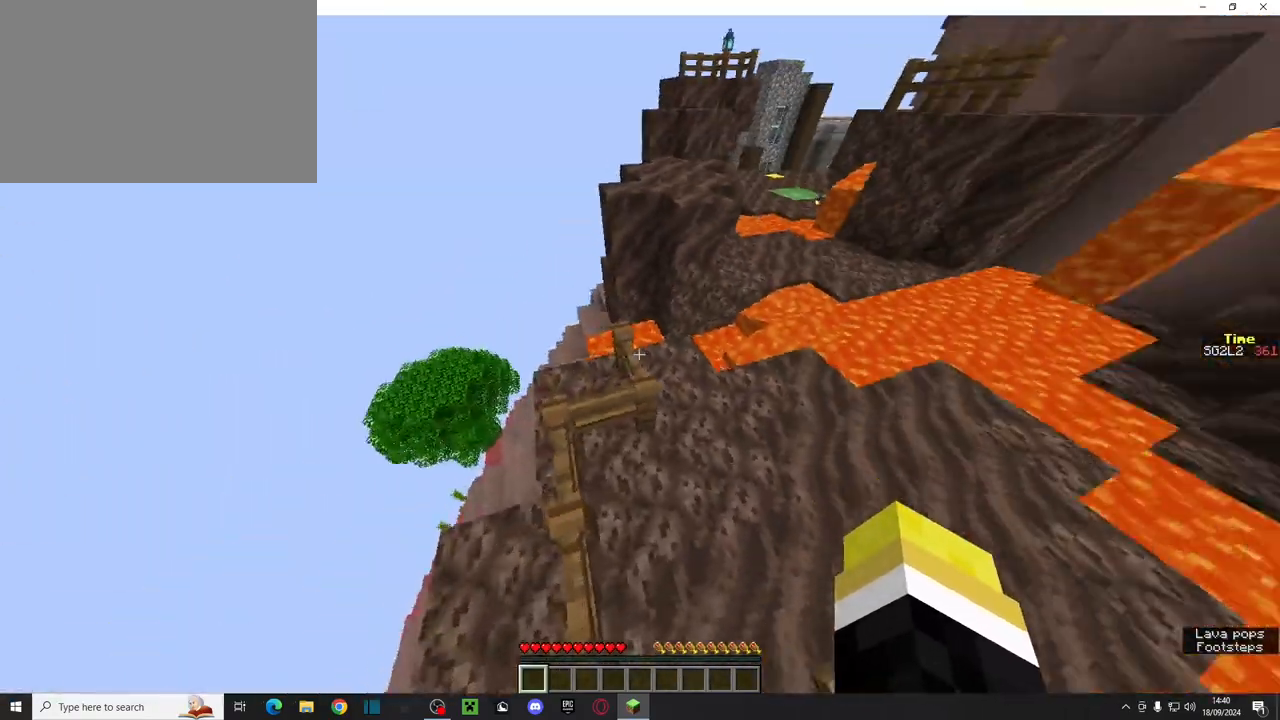
{"keys": ["ctrl"], "mouse": [], "events": [[417, "w", "up"]]}
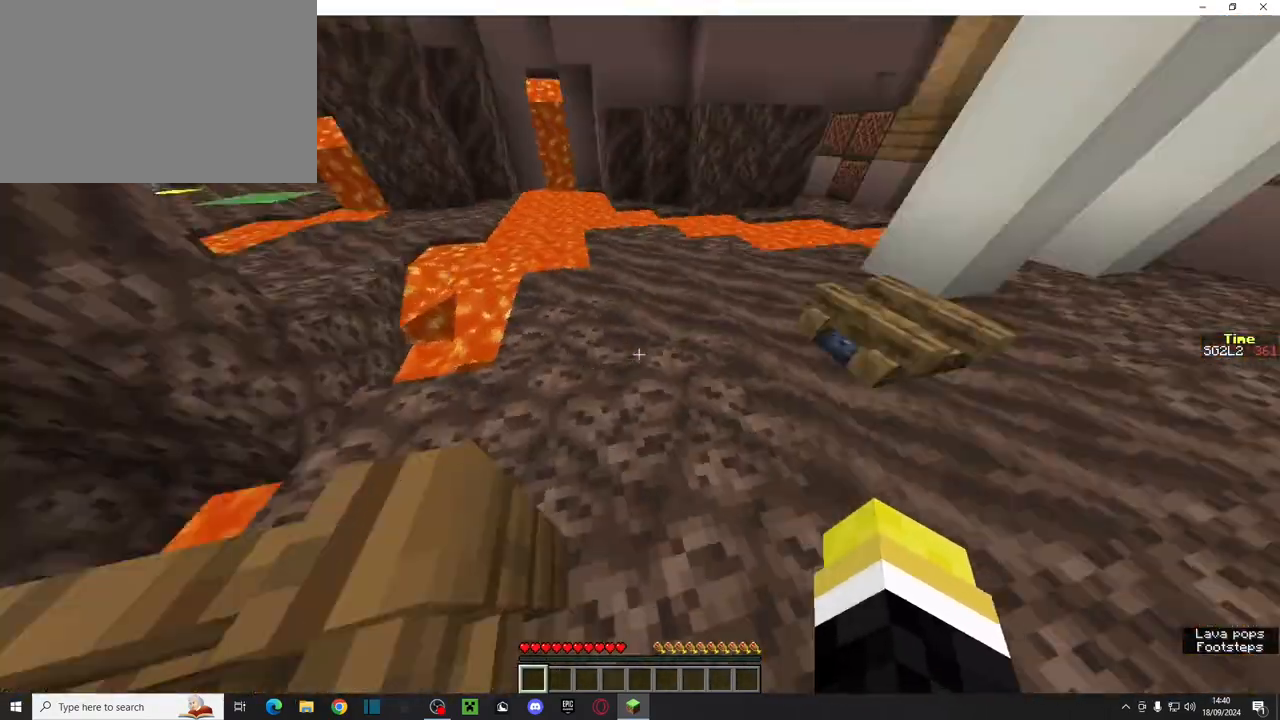
{"keys": ["ctrl", "w"], "mouse": [], "events": [[33, "w", "down"], [117, "space", "down"], [400, "space", "up"]]}
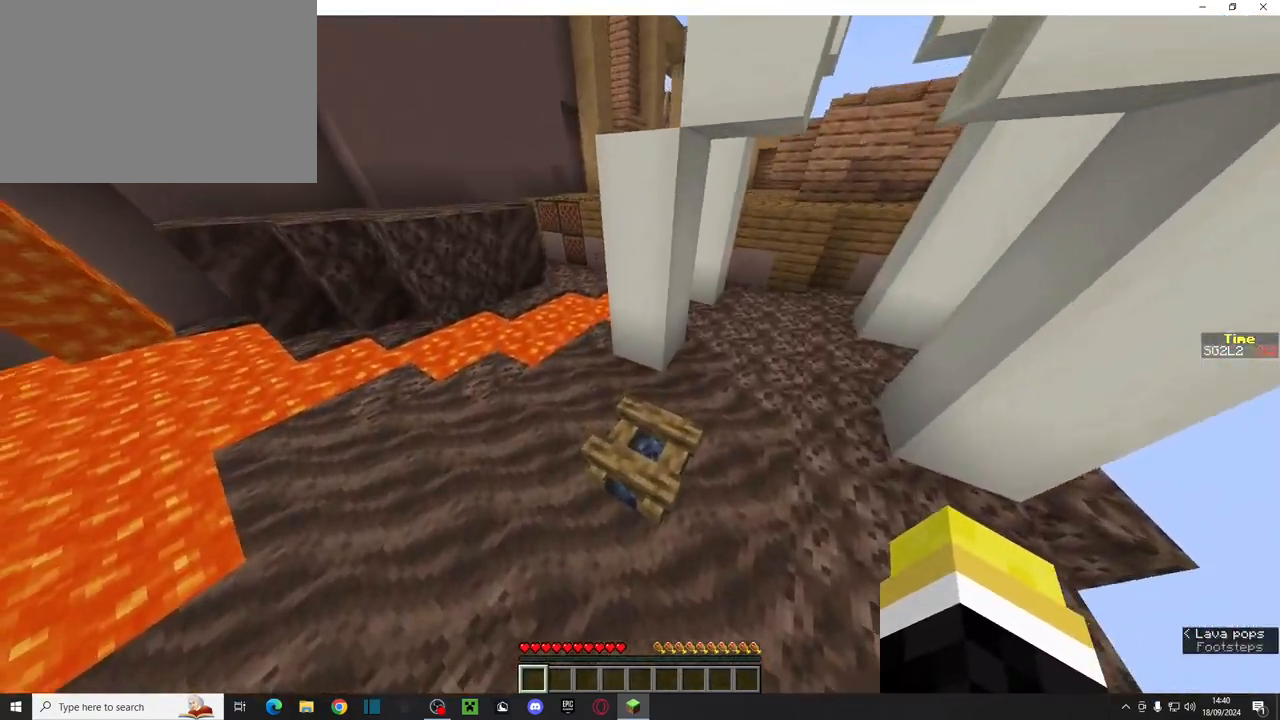
{"keys": ["ctrl", "space", "w"], "mouse": [], "events": [[133, "w", "up"], [400, "w", "down"], [467, "space", "down"]]}